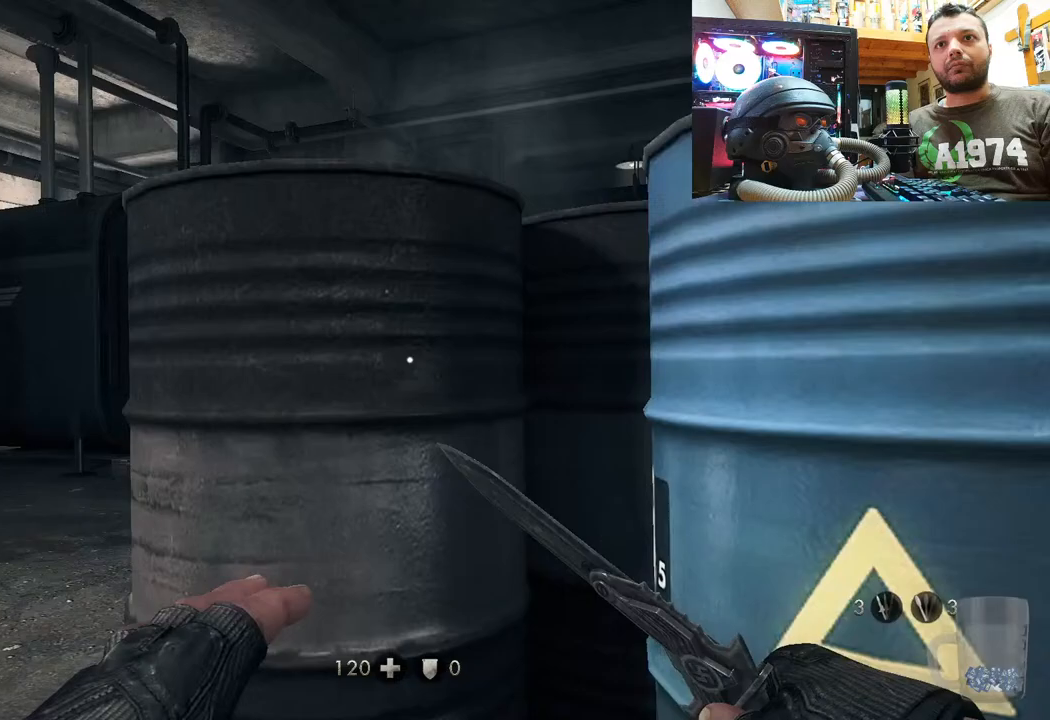
Gameplay with a controller (PlayStation layout); each line is a JSON object with the inputs held at the frame after it. "events" lists button and stick changes between this image and that frame as [ms after this image, input, new state], when the widget could be followed in between. Not read: TOUCHPAD.
{"buttons": [], "left_stick": "center", "right_stick": "center", "events": [[50, "DPAD_DOWN", "down"], [167, "DPAD_DOWN", "up"]]}
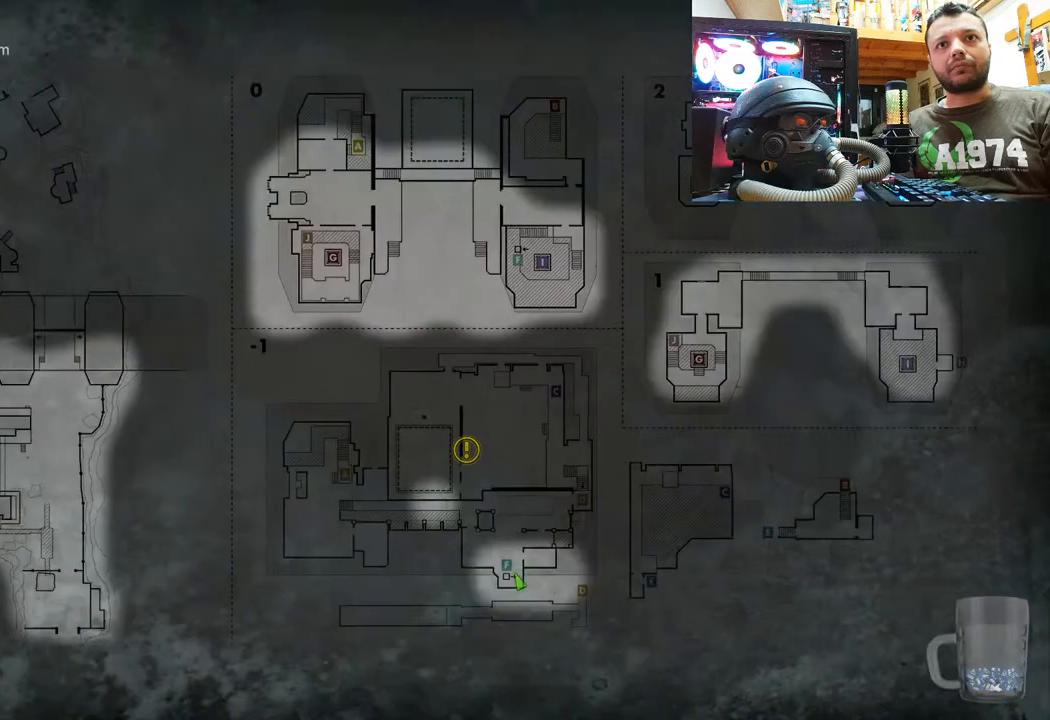
{"buttons": [], "left_stick": "center", "right_stick": "center", "events": []}
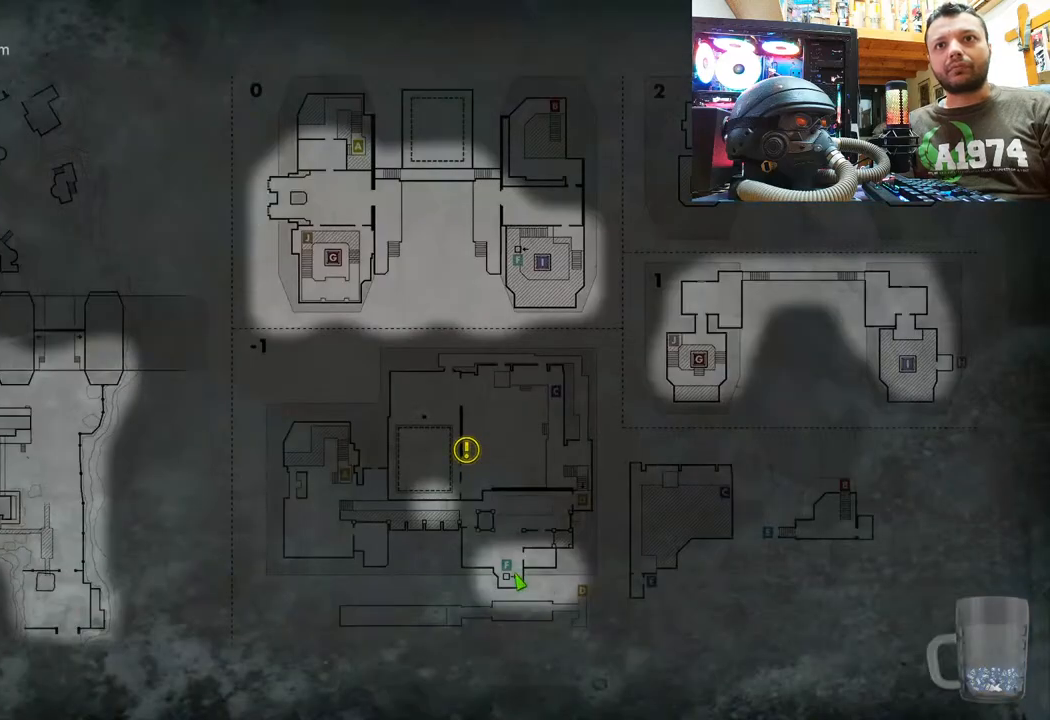
{"buttons": [], "left_stick": "center", "right_stick": "left"}
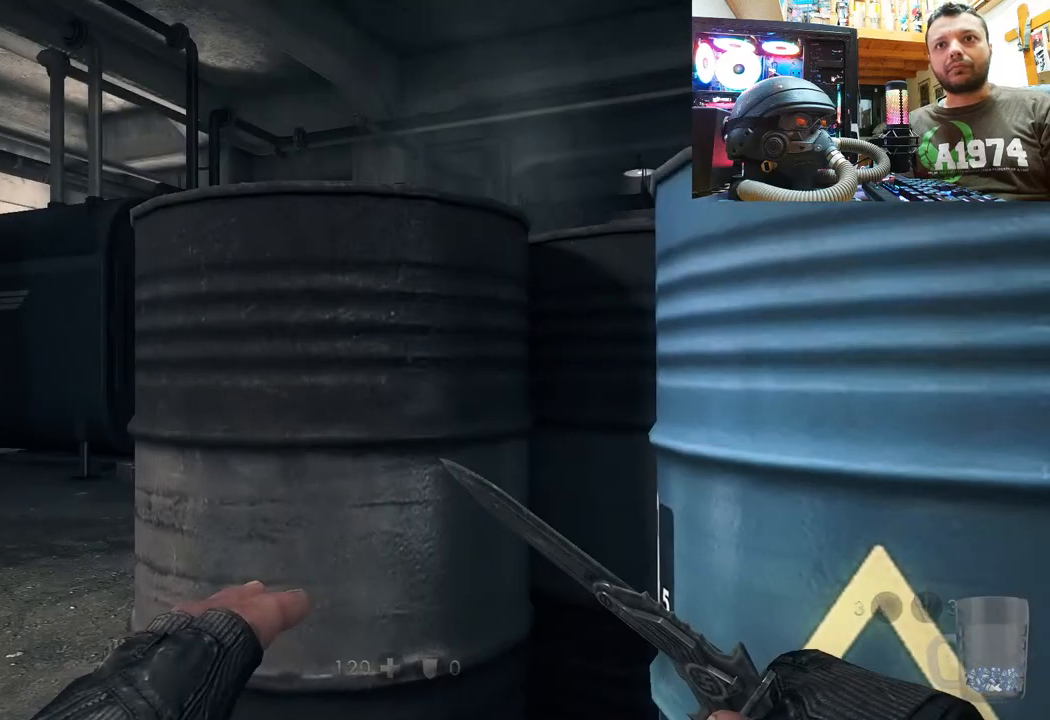
{"buttons": [], "left_stick": "down-right", "right_stick": "up-left", "events": [[283, "right_stick", "up-left"], [400, "left_stick", "down-right"]]}
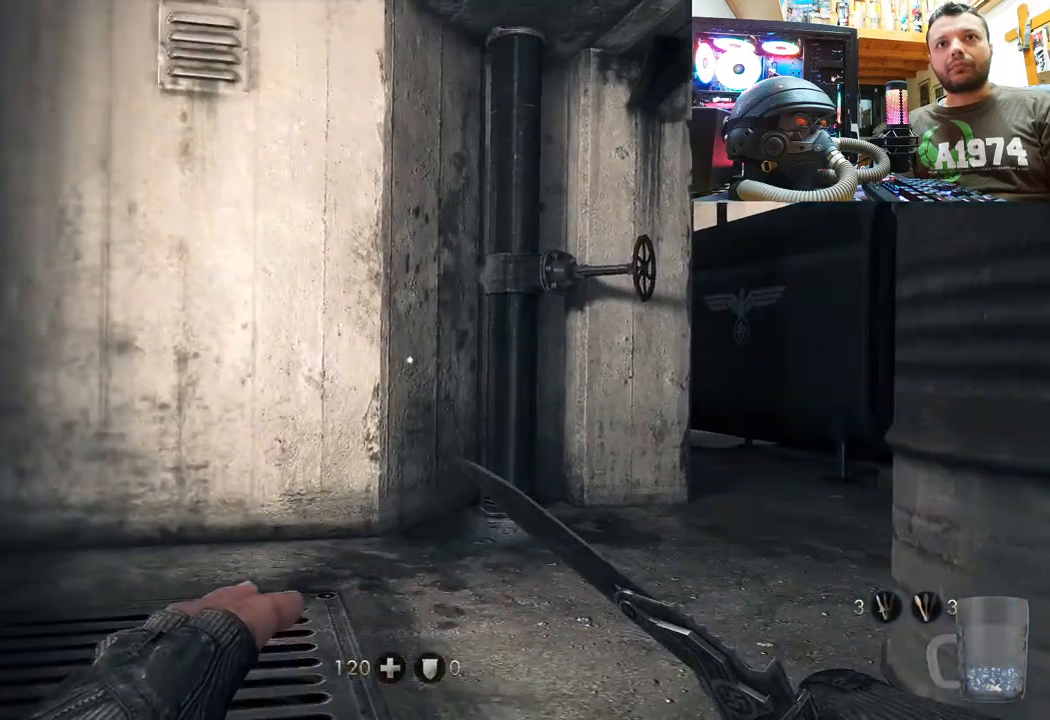
{"buttons": [], "left_stick": "center", "right_stick": "right", "events": [[167, "right_stick", "up"], [367, "left_stick", "center"], [400, "right_stick", "up-right"], [500, "right_stick", "right"]]}
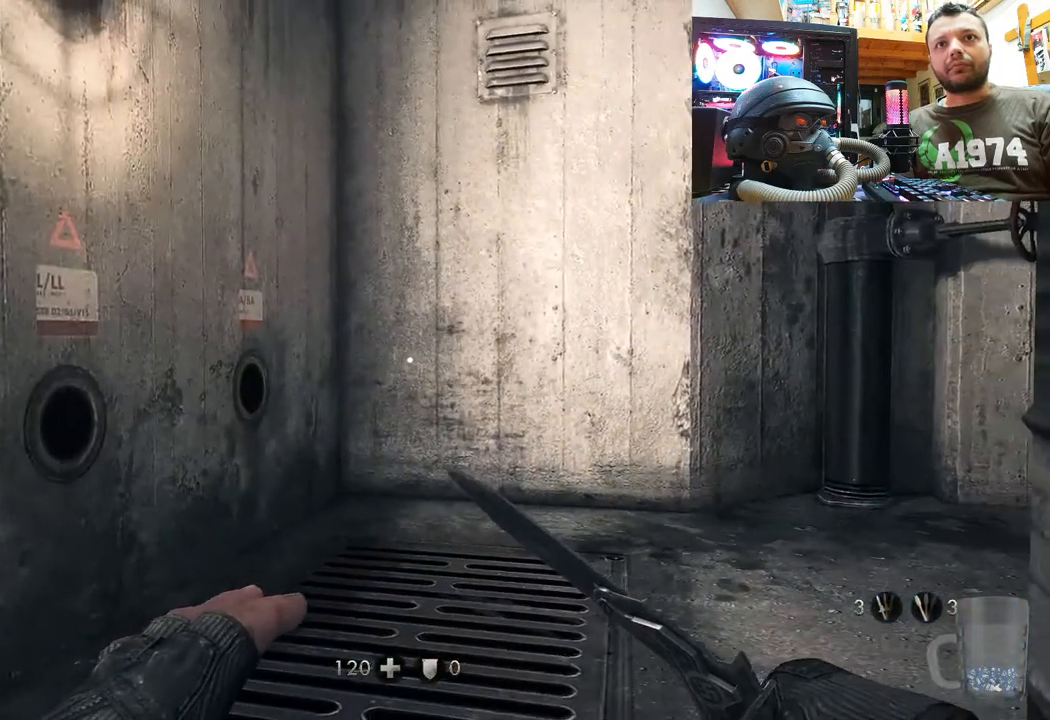
{"buttons": [], "left_stick": "up-left", "right_stick": "center", "events": [[167, "left_stick", "up-left"], [500, "right_stick", "center"]]}
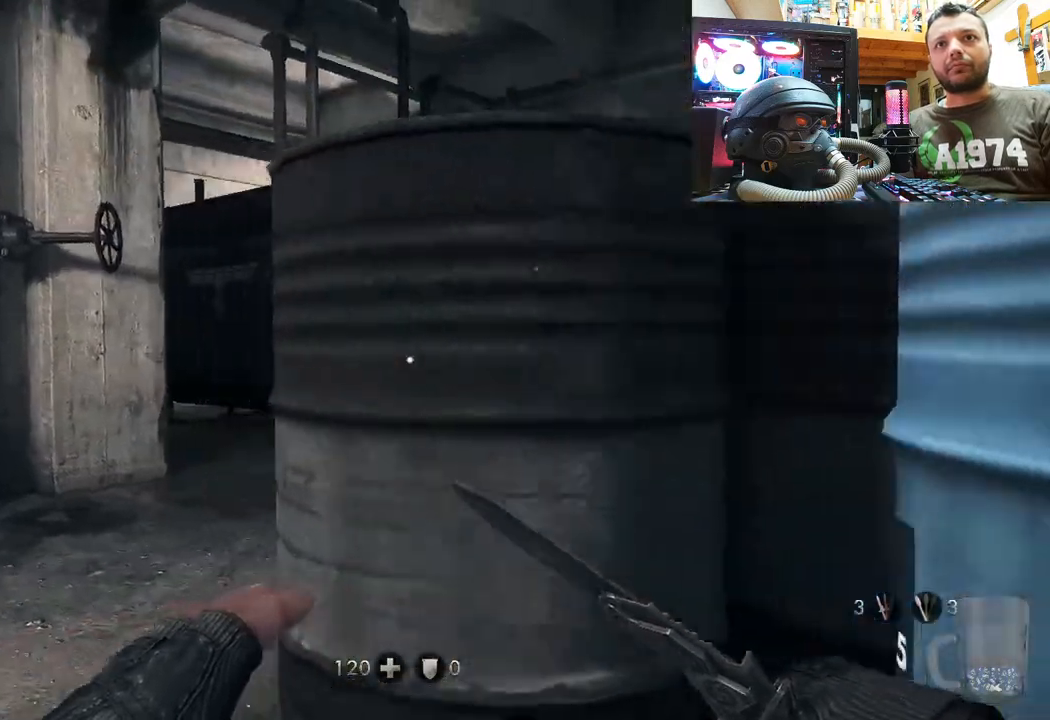
{"buttons": [], "left_stick": "center", "right_stick": "center", "events": [[133, "right_stick", "right"], [383, "left_stick", "center"], [467, "right_stick", "center"]]}
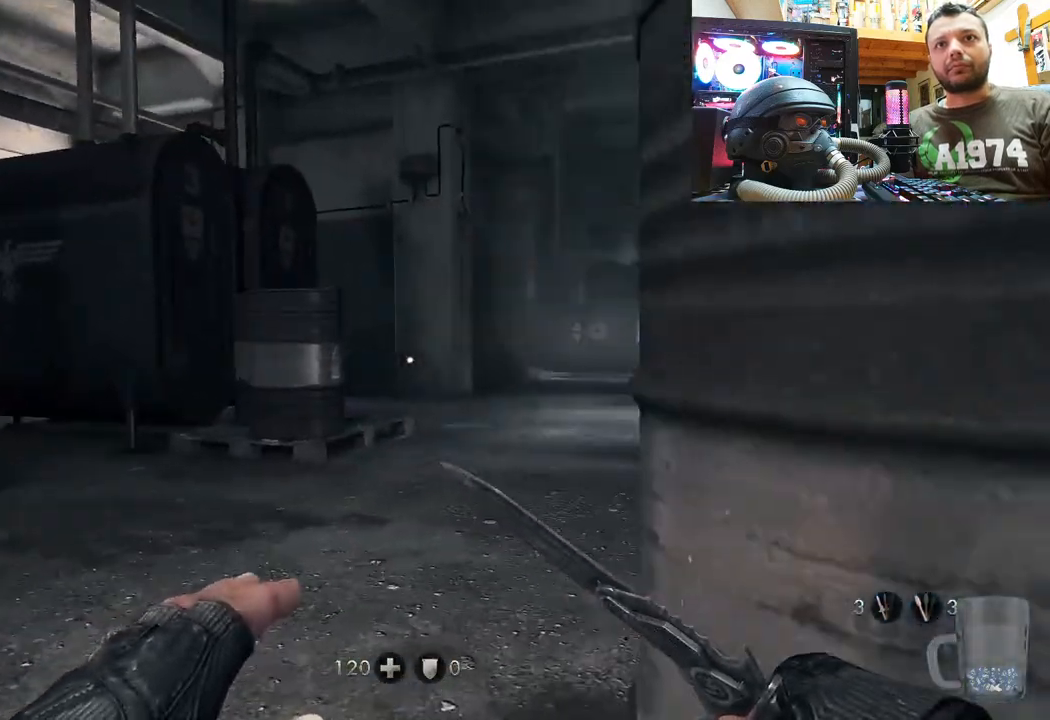
{"buttons": [], "left_stick": "down-left", "right_stick": "center", "events": [[50, "right_stick", "up-right"], [100, "right_stick", "right"], [333, "left_stick", "left"], [383, "left_stick", "down-left"], [467, "right_stick", "center"]]}
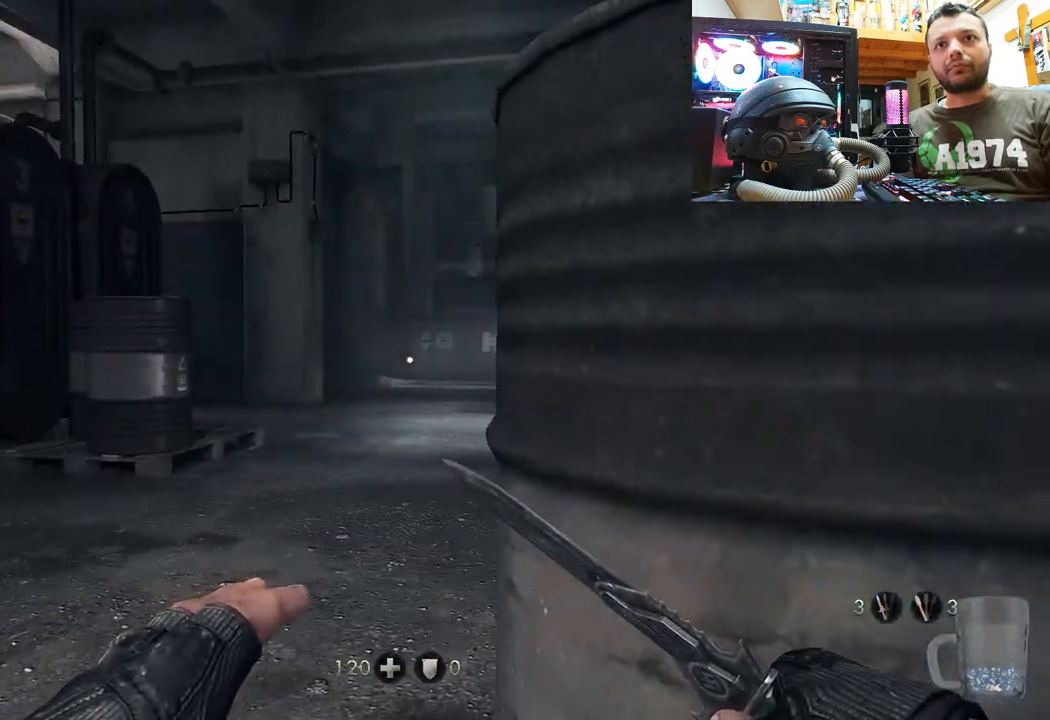
{"buttons": [], "left_stick": "down-right", "right_stick": "down-left", "events": [[67, "left_stick", "down-right"], [83, "right_stick", "down"], [167, "right_stick", "down-left"]]}
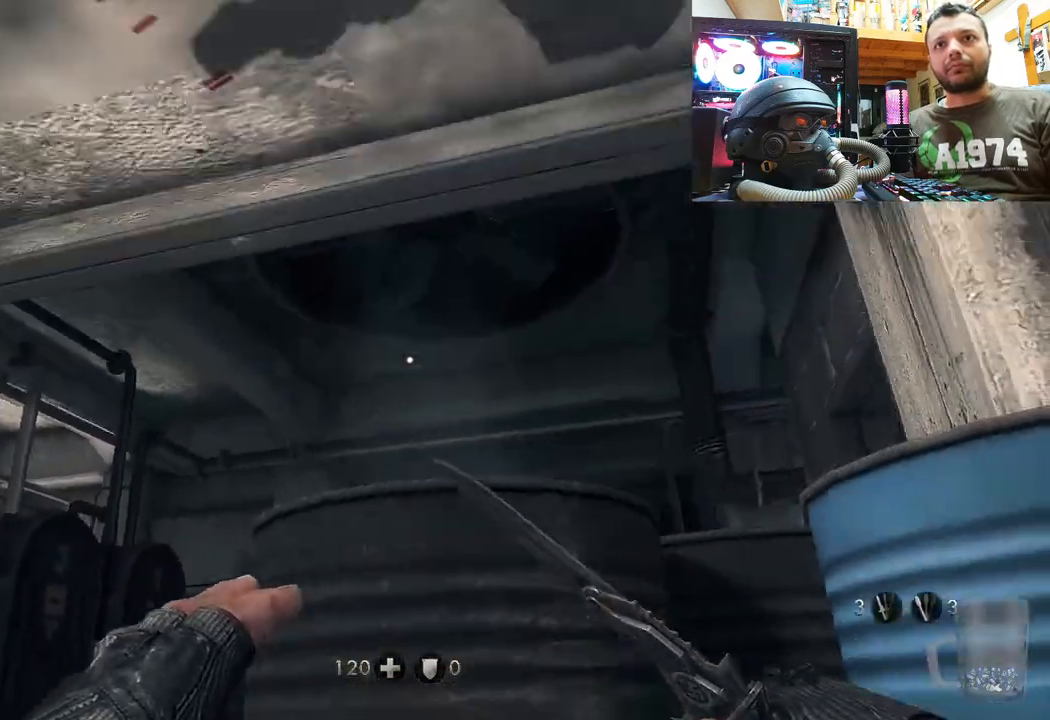
{"buttons": [], "left_stick": "center", "right_stick": "up", "events": [[217, "right_stick", "left"], [283, "left_stick", "center"], [500, "right_stick", "up"]]}
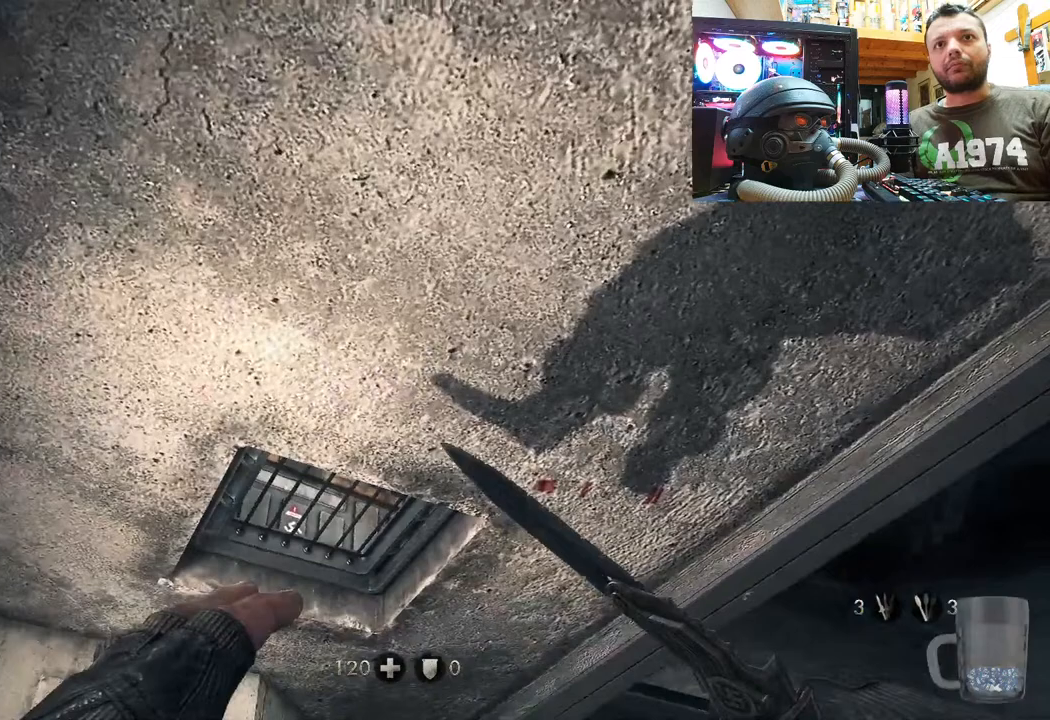
{"buttons": [], "left_stick": "center", "right_stick": "right", "events": [[433, "right_stick", "right"]]}
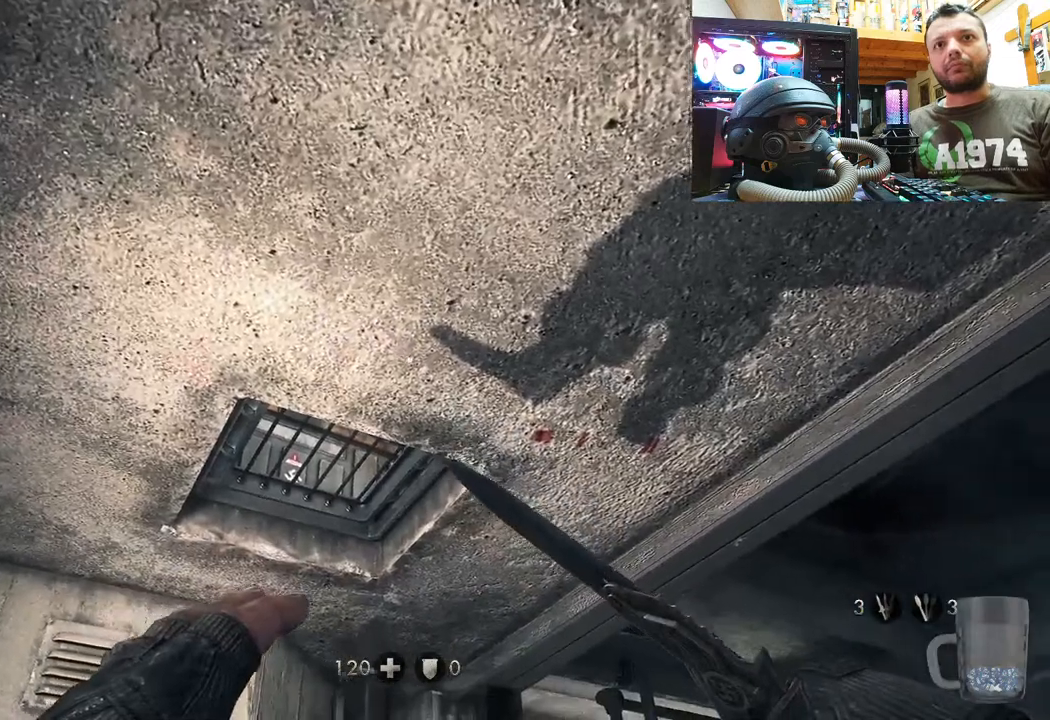
{"buttons": [], "left_stick": "center", "right_stick": "right", "events": []}
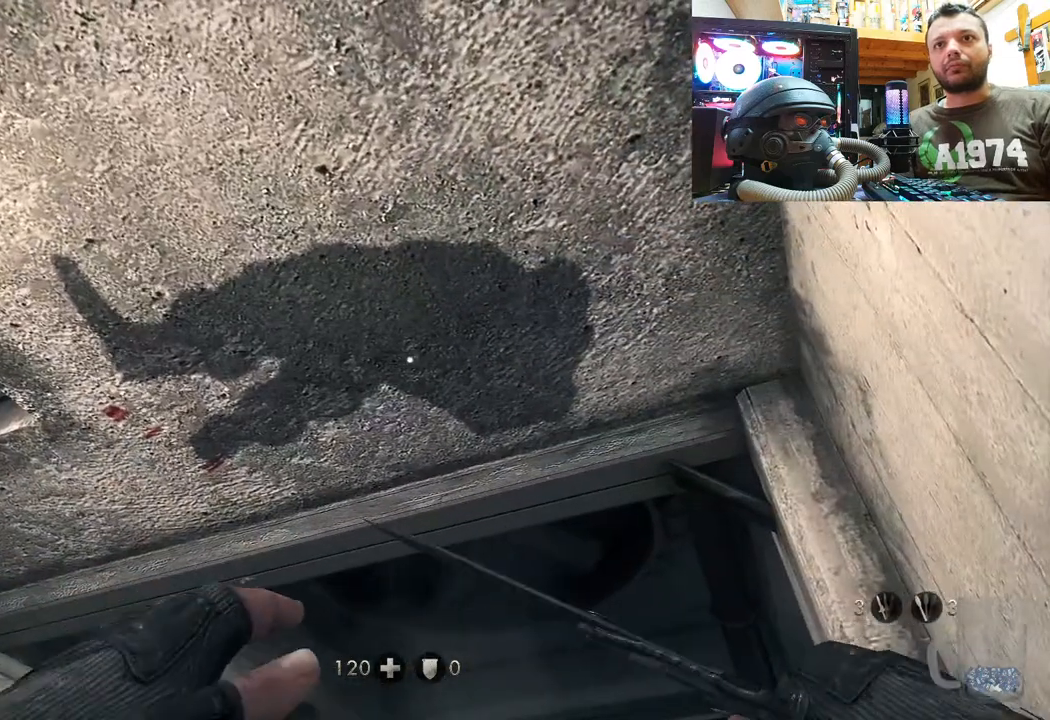
{"buttons": [], "left_stick": "center", "right_stick": "up", "events": [[17, "right_stick", "up-right"], [433, "right_stick", "up"]]}
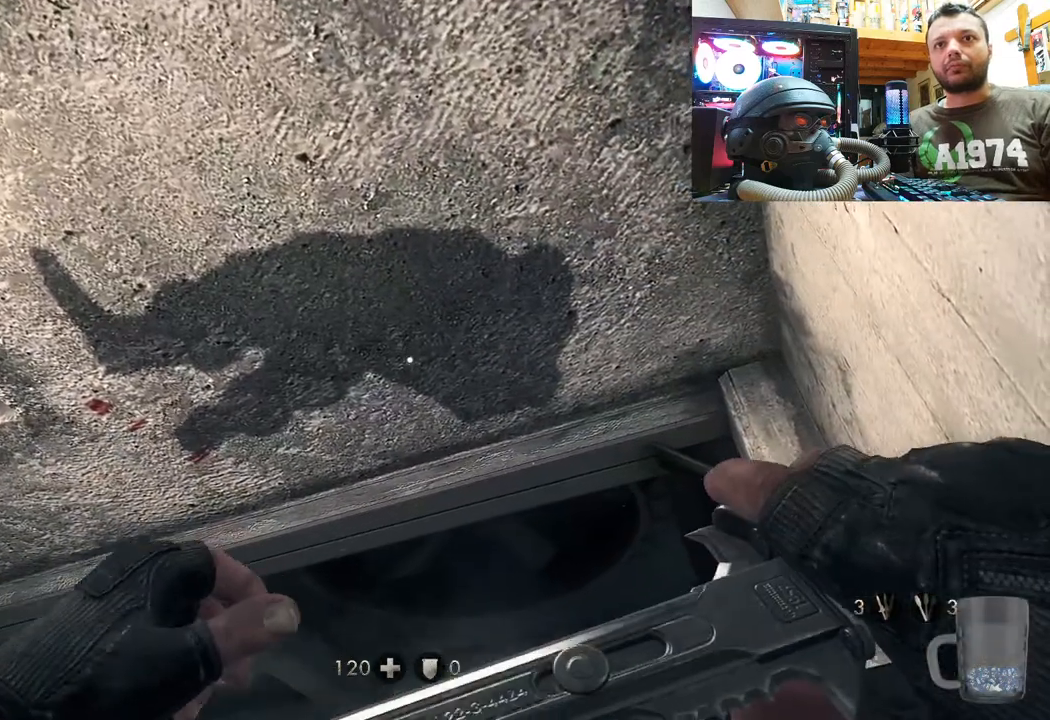
{"buttons": [], "left_stick": "center", "right_stick": "up", "events": []}
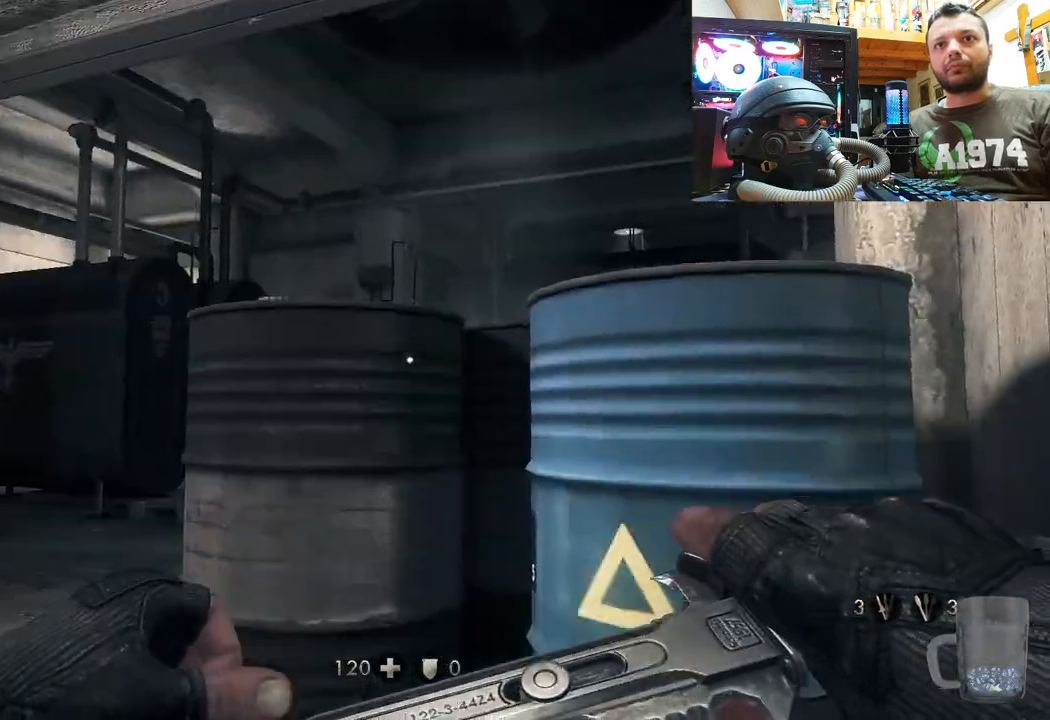
{"buttons": [], "left_stick": "up-left", "right_stick": "right", "events": [[17, "left_stick", "left"], [83, "right_stick", "center"], [117, "left_stick", "up-left"], [200, "right_stick", "right"]]}
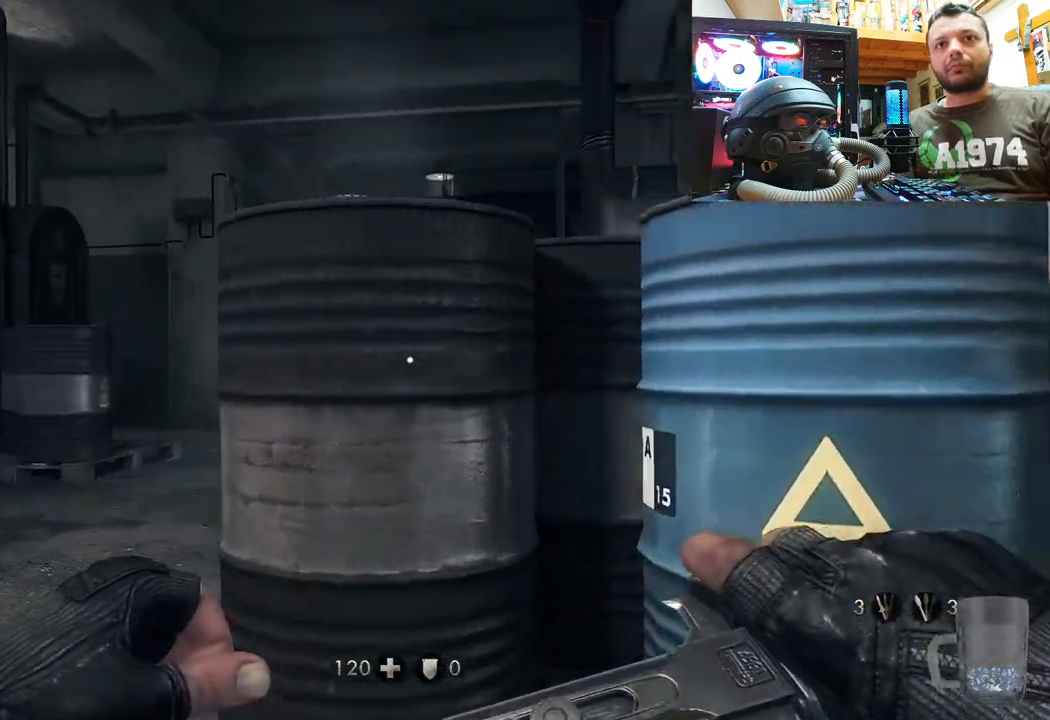
{"buttons": [], "left_stick": "center", "right_stick": "center", "events": [[33, "right_stick", "center"], [350, "left_stick", "center"]]}
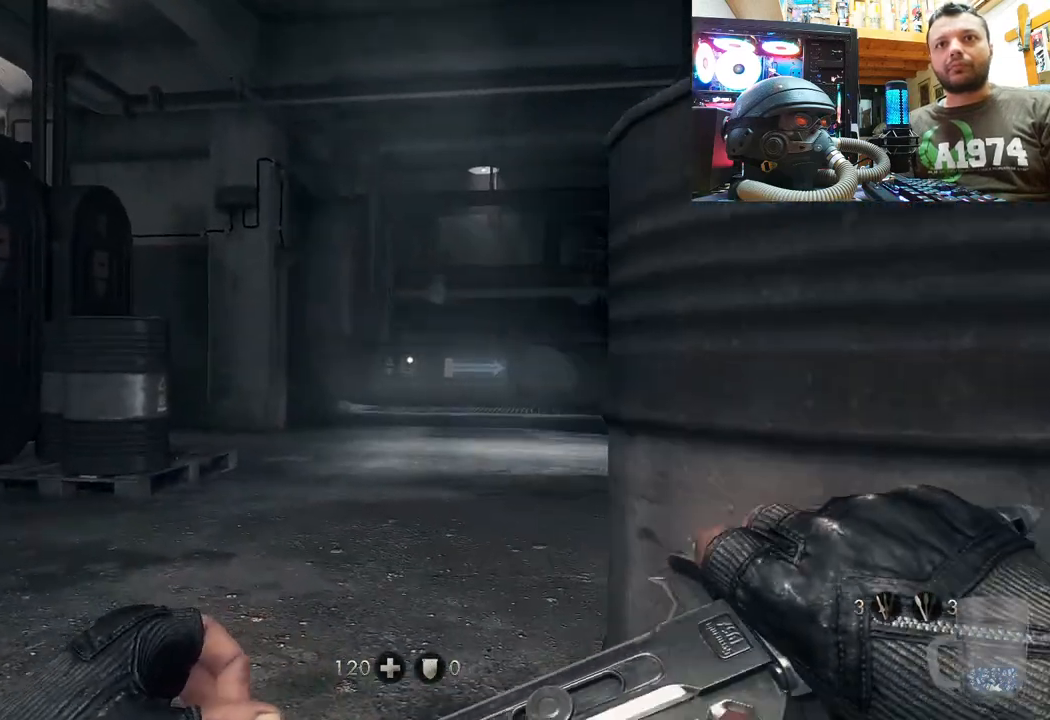
{"buttons": [], "left_stick": "center", "right_stick": "center", "events": [[117, "left_stick", "up-left"], [267, "right_stick", "right"], [400, "right_stick", "center"], [433, "left_stick", "center"]]}
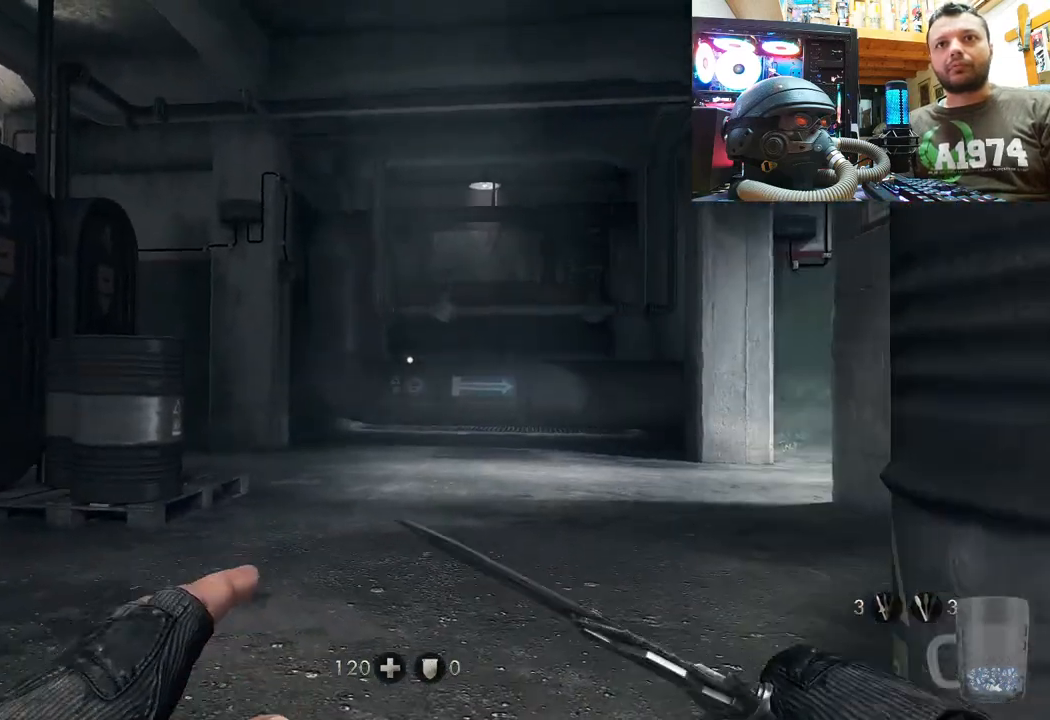
{"buttons": [], "left_stick": "center", "right_stick": "center", "events": [[83, "left_stick", "down-right"], [383, "left_stick", "center"]]}
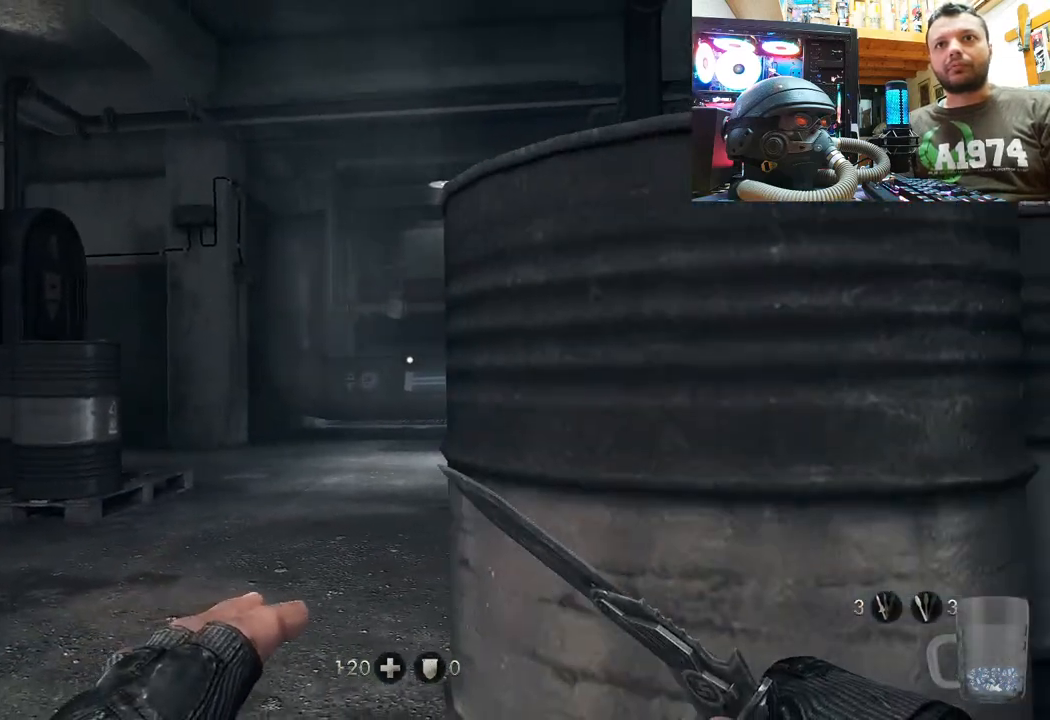
{"buttons": [], "left_stick": "center", "right_stick": "center", "events": [[150, "left_stick", "left"], [333, "left_stick", "center"]]}
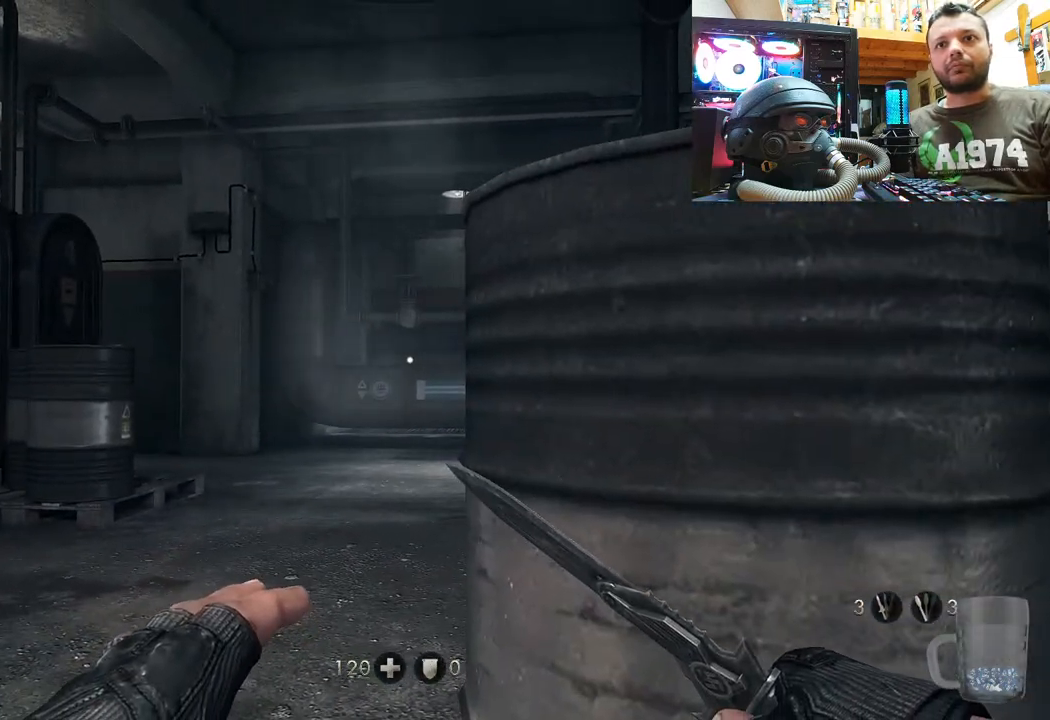
{"buttons": [], "left_stick": "down-right", "right_stick": "up-left", "events": [[117, "left_stick", "down-right"], [117, "right_stick", "up-left"]]}
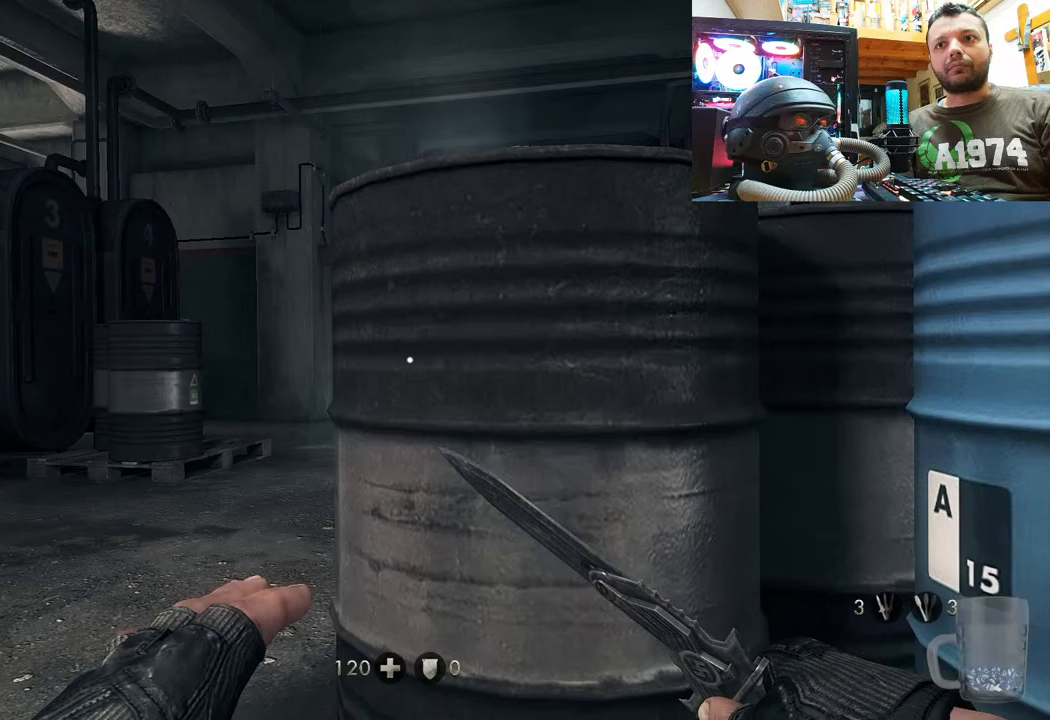
{"buttons": [], "left_stick": "center", "right_stick": "center", "events": [[33, "left_stick", "center"], [100, "right_stick", "center"]]}
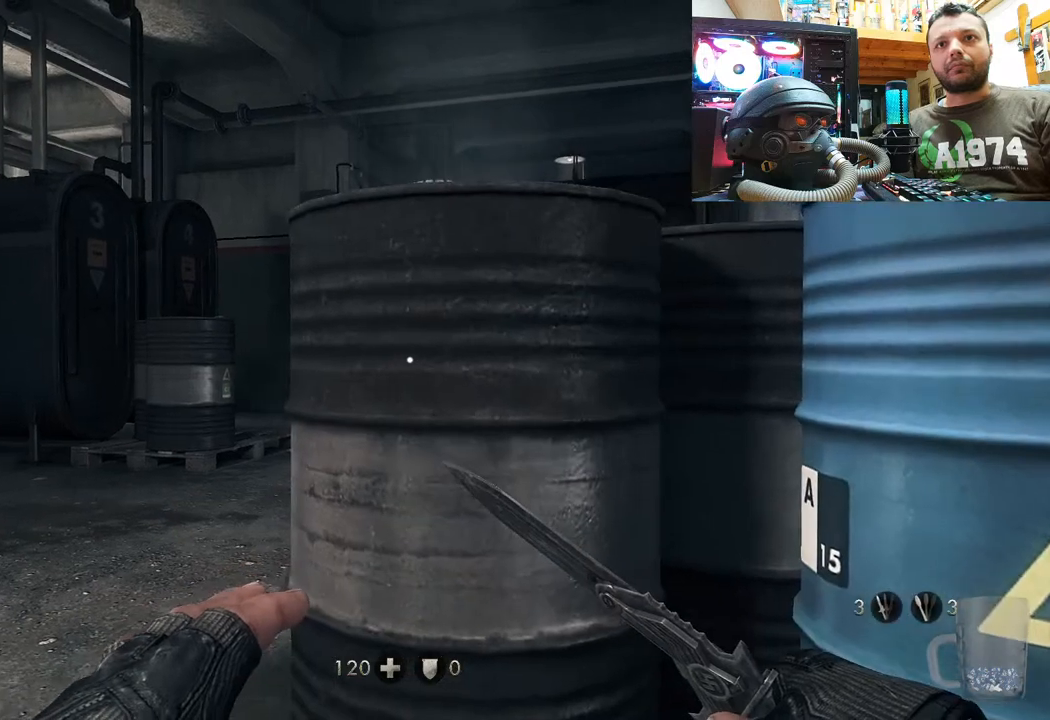
{"buttons": [], "left_stick": "center", "right_stick": "center", "events": [[67, "SELECT", "down"], [233, "SELECT", "up"]]}
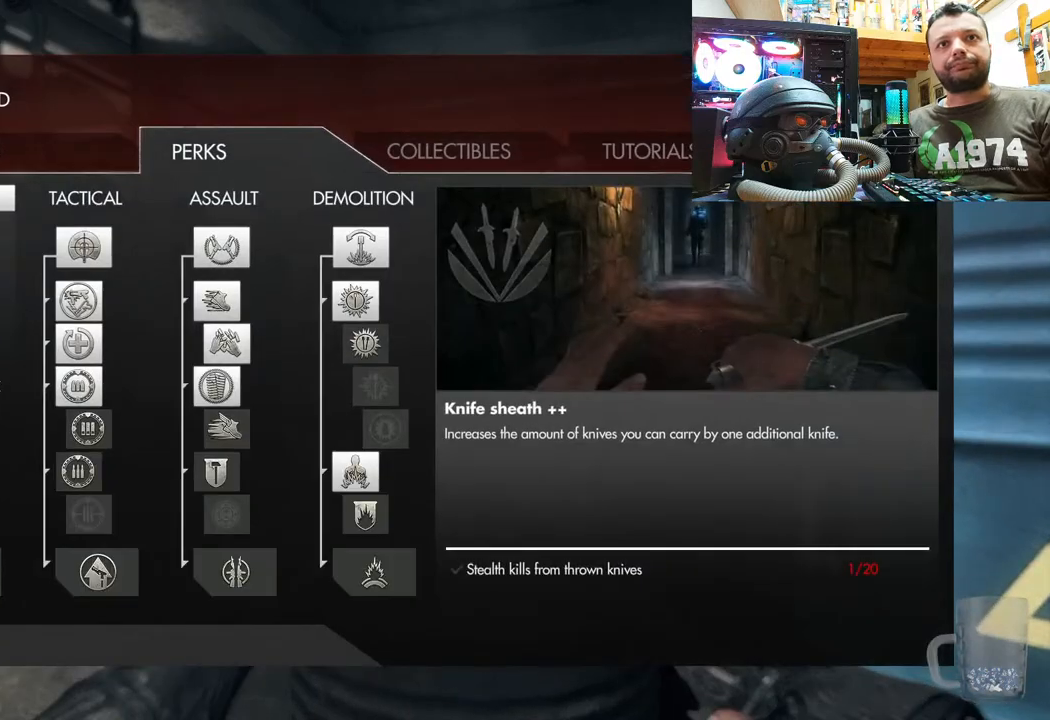
{"buttons": [], "left_stick": "center", "right_stick": "center", "events": []}
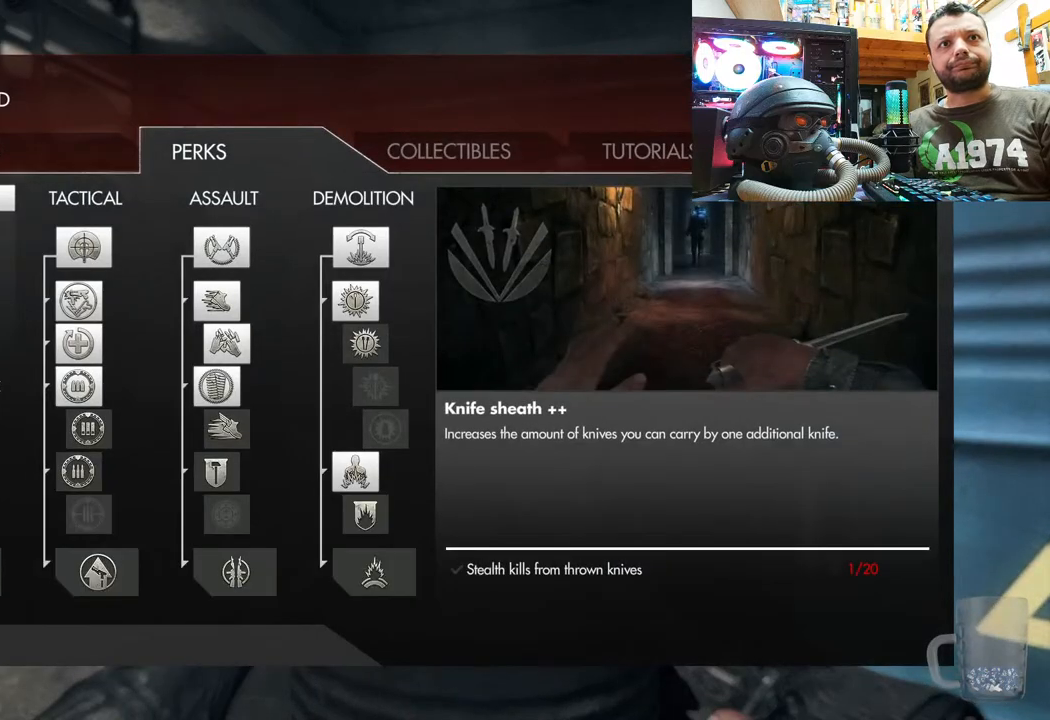
{"buttons": [], "left_stick": "center", "right_stick": "center", "events": []}
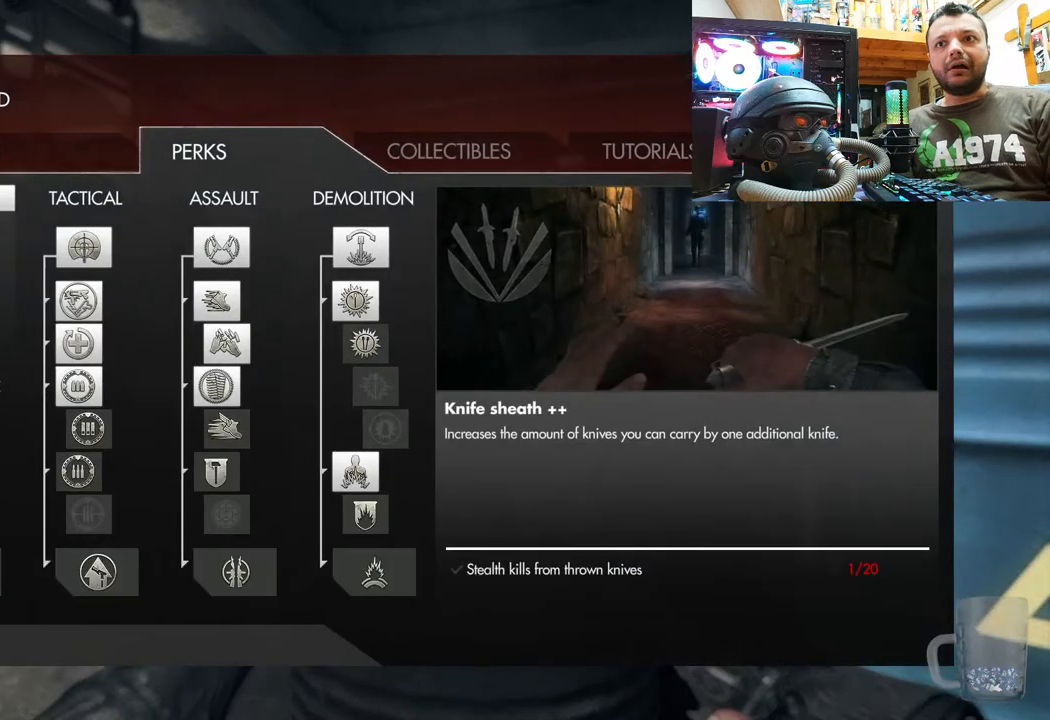
{"buttons": [], "left_stick": "center", "right_stick": "center", "events": []}
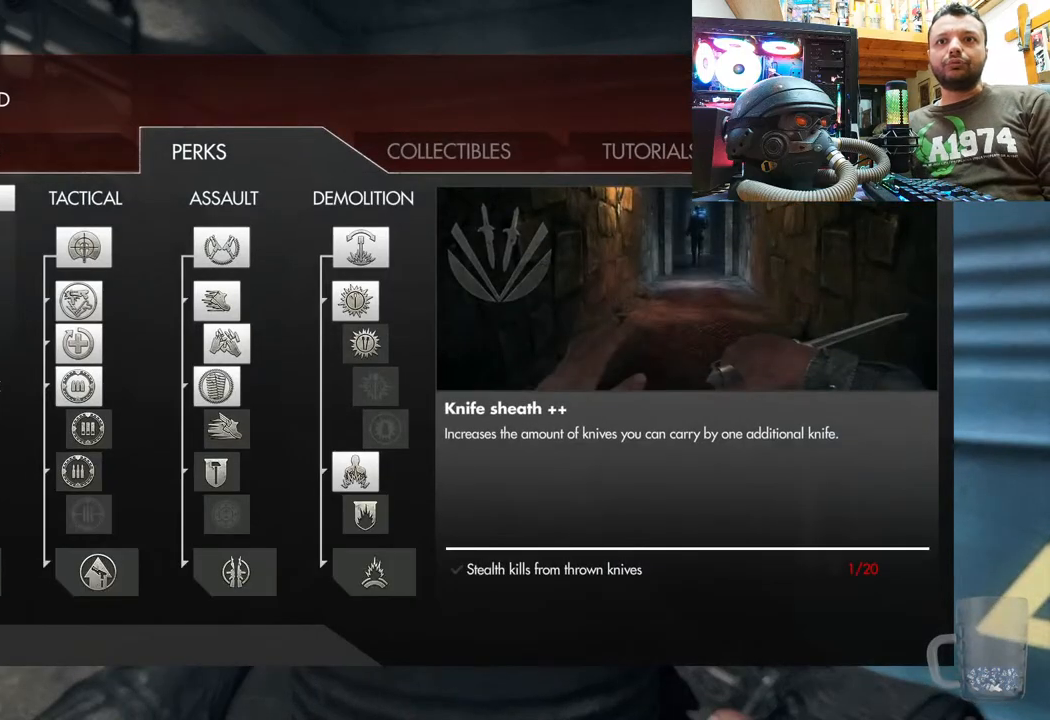
{"buttons": [], "left_stick": "center", "right_stick": "center", "events": []}
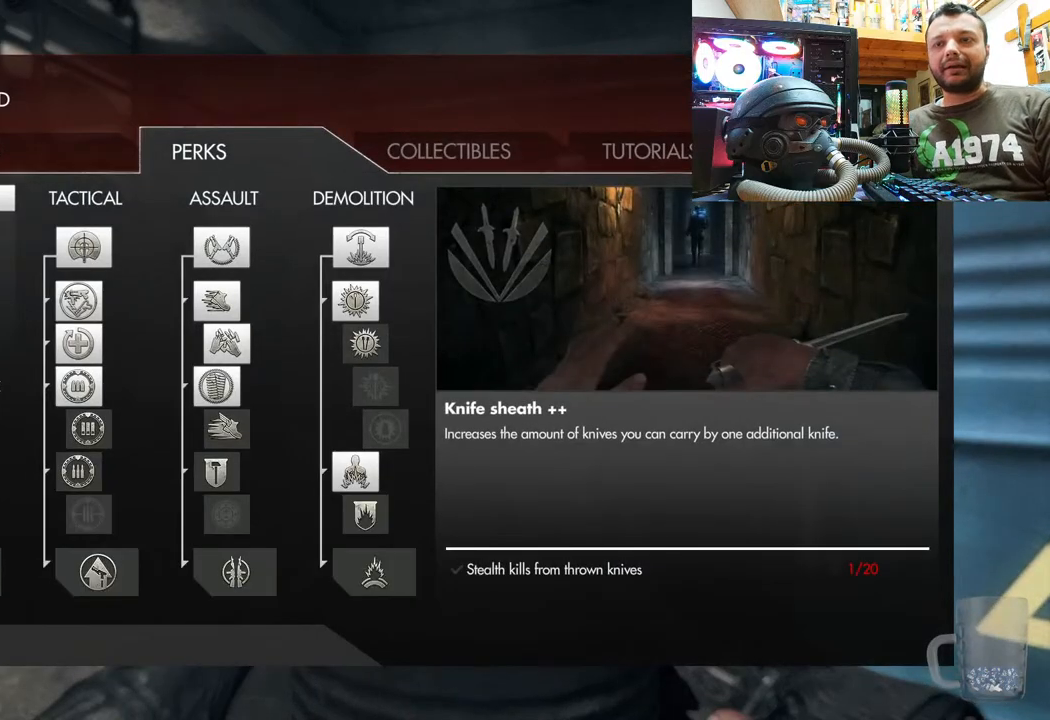
{"buttons": [], "left_stick": "center", "right_stick": "center", "events": []}
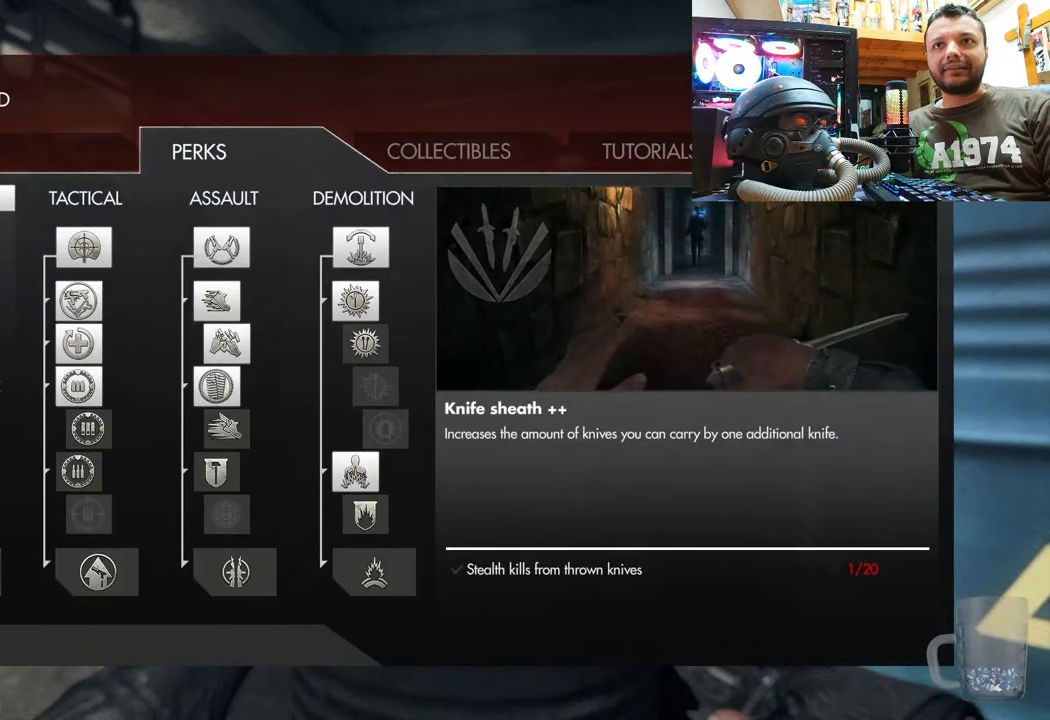
{"buttons": [], "left_stick": "up", "right_stick": "center", "events": [[33, "CIRCLE", "down"], [200, "CIRCLE", "up"], [400, "left_stick", "up"]]}
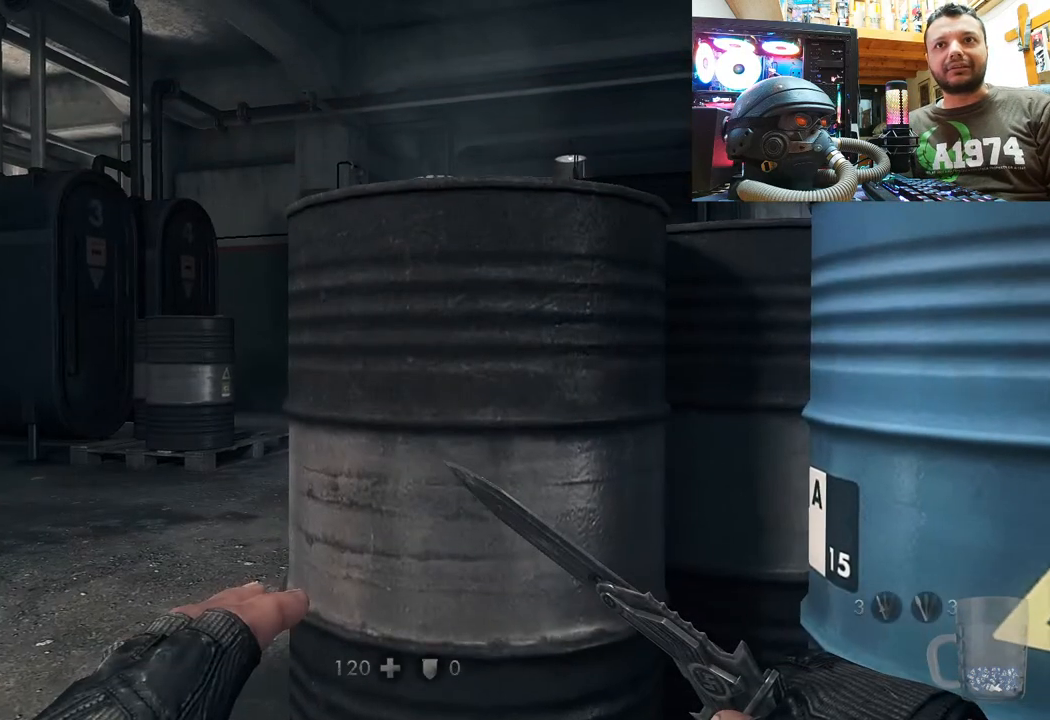
{"buttons": [], "left_stick": "center", "right_stick": "center", "events": [[67, "left_stick", "up-left"], [217, "right_stick", "right"], [433, "right_stick", "center"], [467, "left_stick", "center"]]}